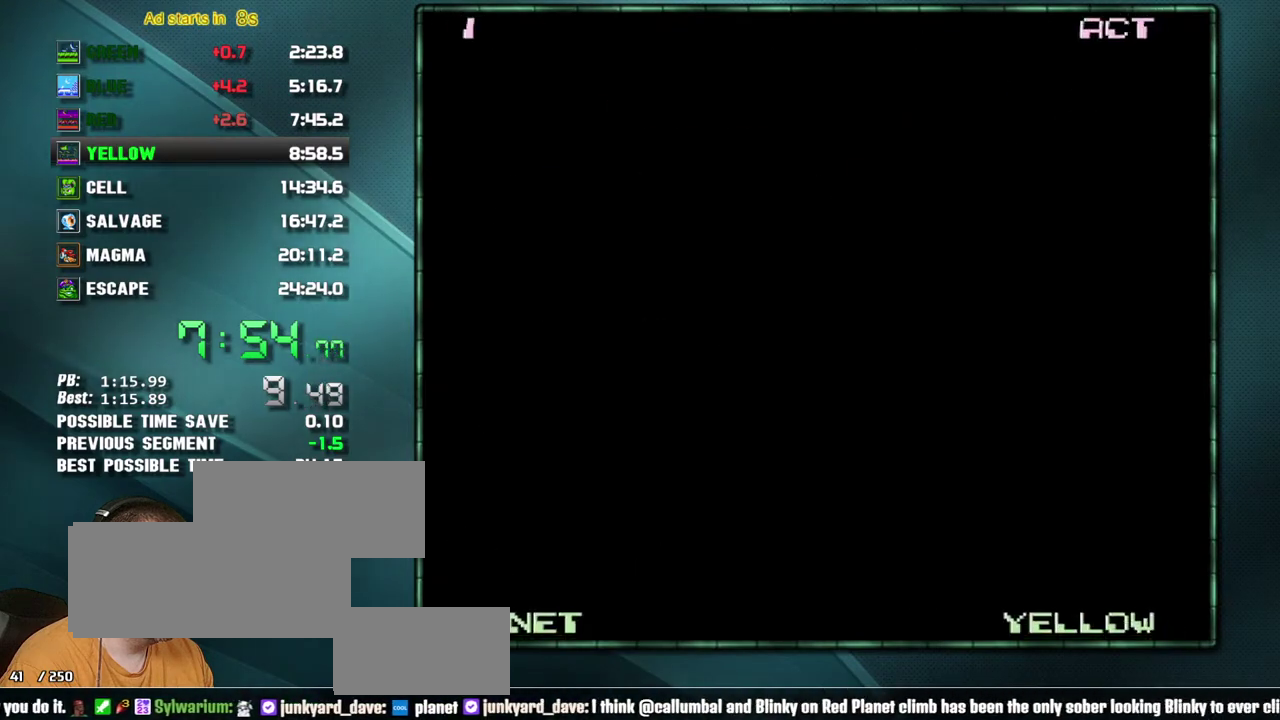
Gameplay with a controller (Nintendo layout); each line is a JSON object with the inputs held at the frame after it. "events" lists button and stick changes between this image and that frame as [ms after this image, input, new state], when the widget could be followed in between. Not read: L3 R3 SELECT START.
{"buttons": [], "events": [[200, "B", "up"], [283, "B", "down"], [500, "B", "up"]]}
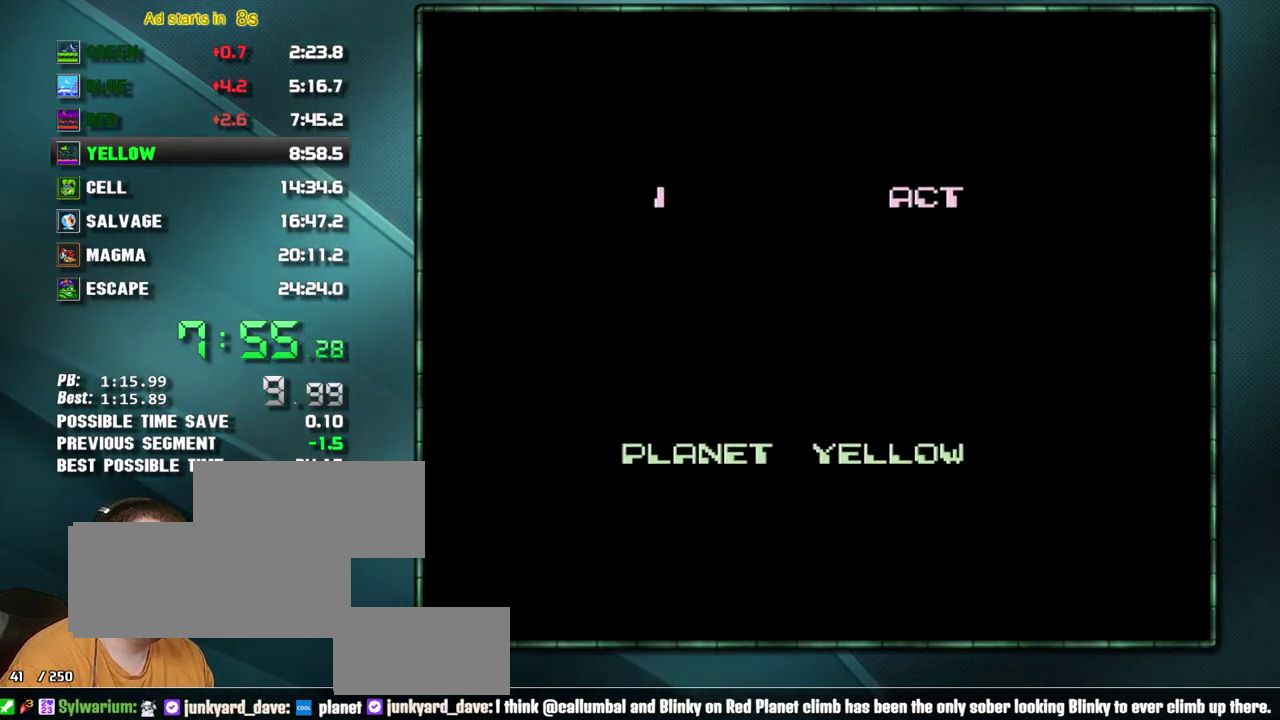
{"buttons": ["B", "DPAD_LEFT"], "events": [[67, "DPAD_LEFT", "down"], [317, "B", "down"], [383, "B", "up"], [483, "B", "down"]]}
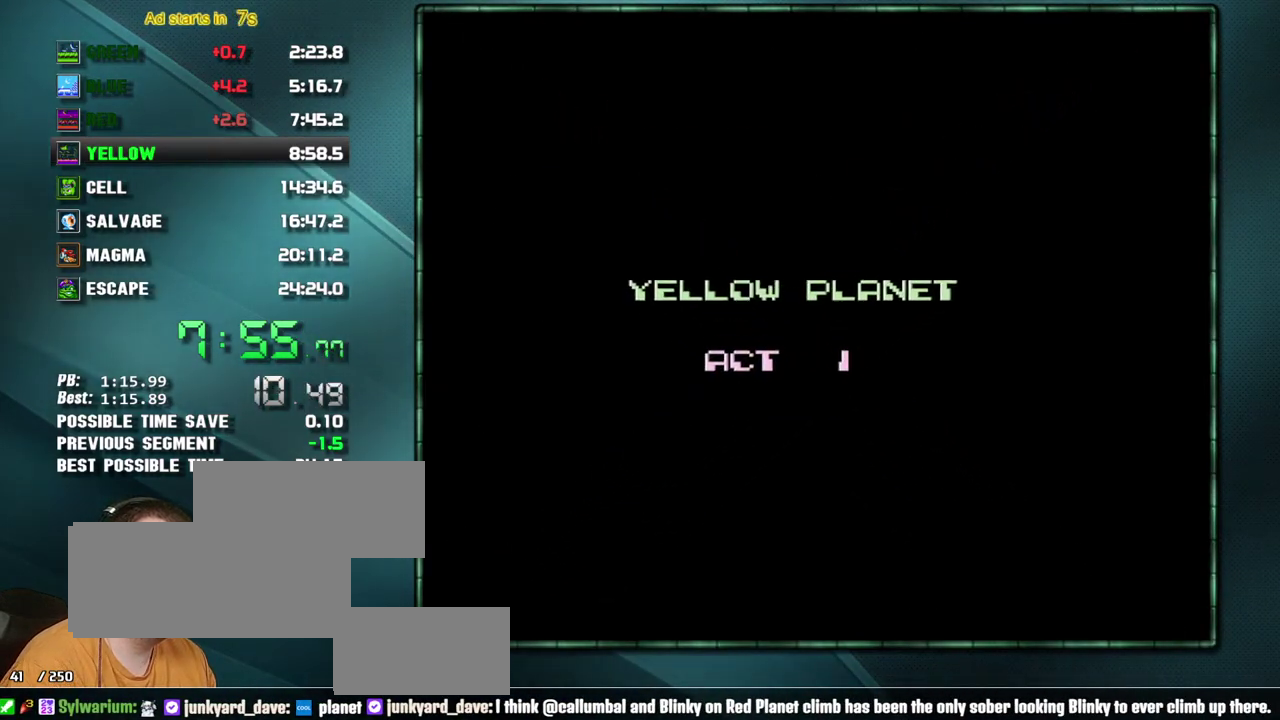
{"buttons": ["DPAD_LEFT"], "events": [[67, "B", "up"], [133, "B", "down"], [233, "B", "up"]]}
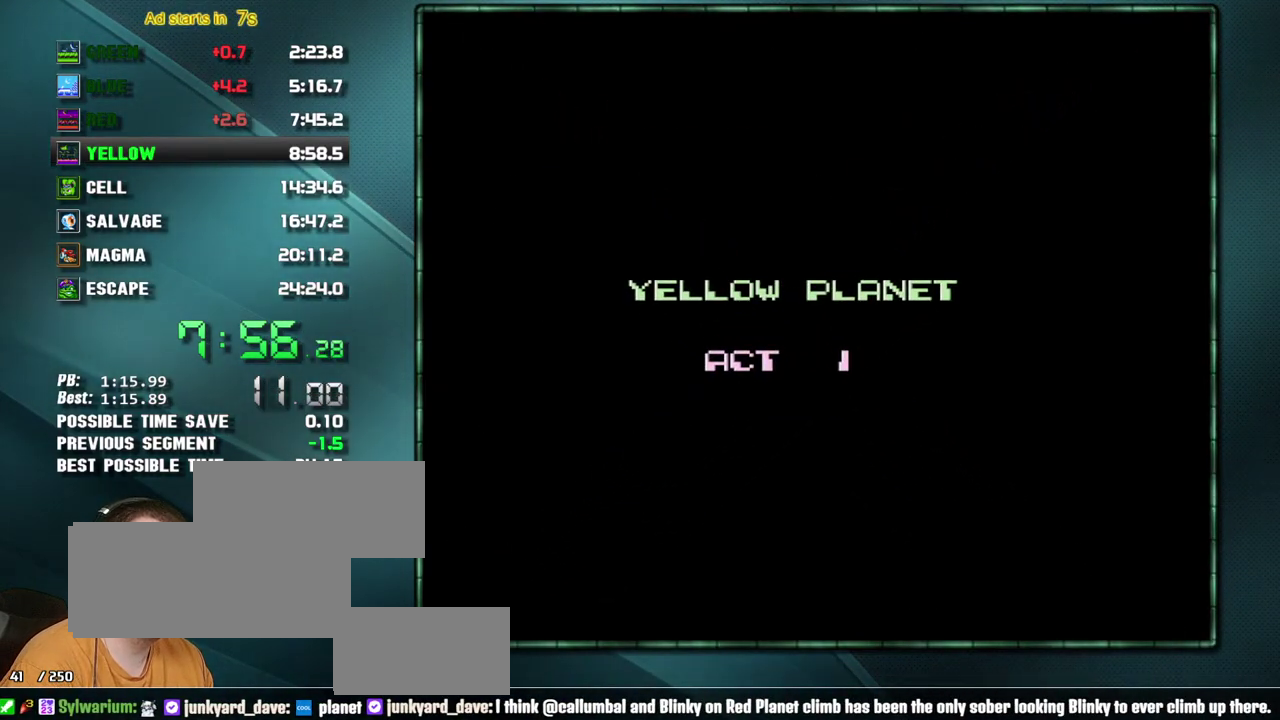
{"buttons": ["DPAD_LEFT"], "events": []}
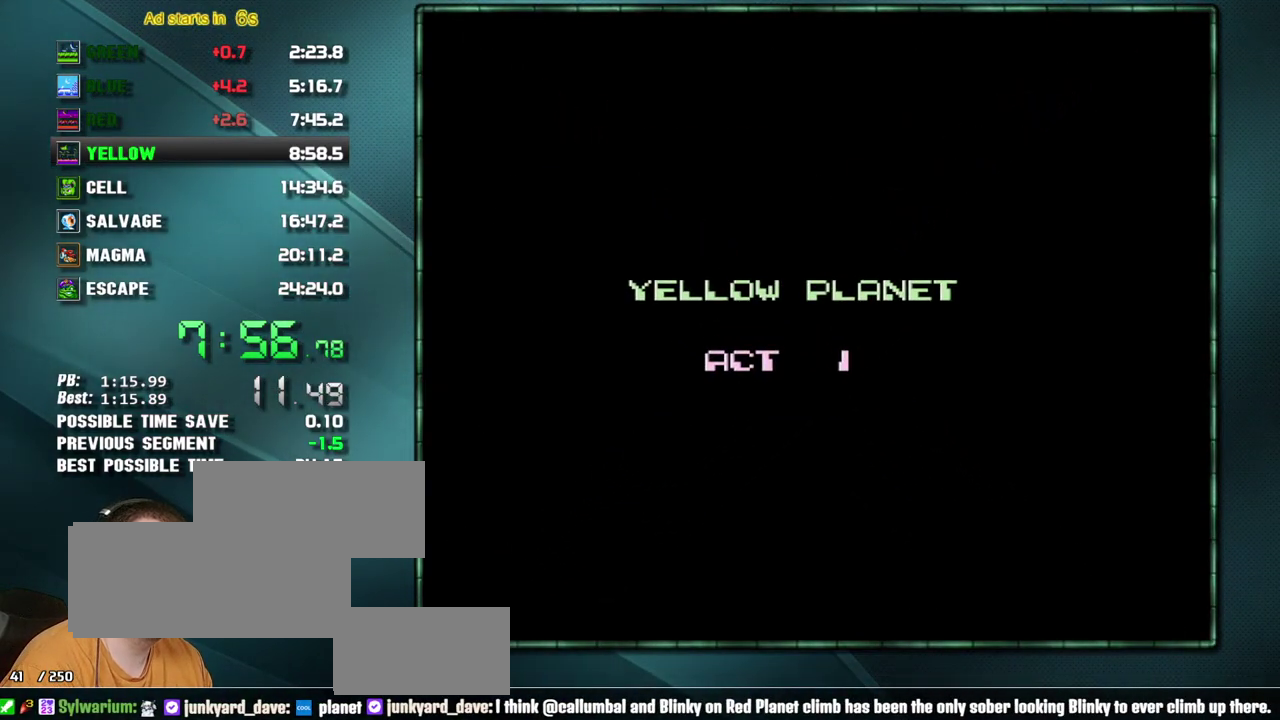
{"buttons": ["DPAD_LEFT"], "events": []}
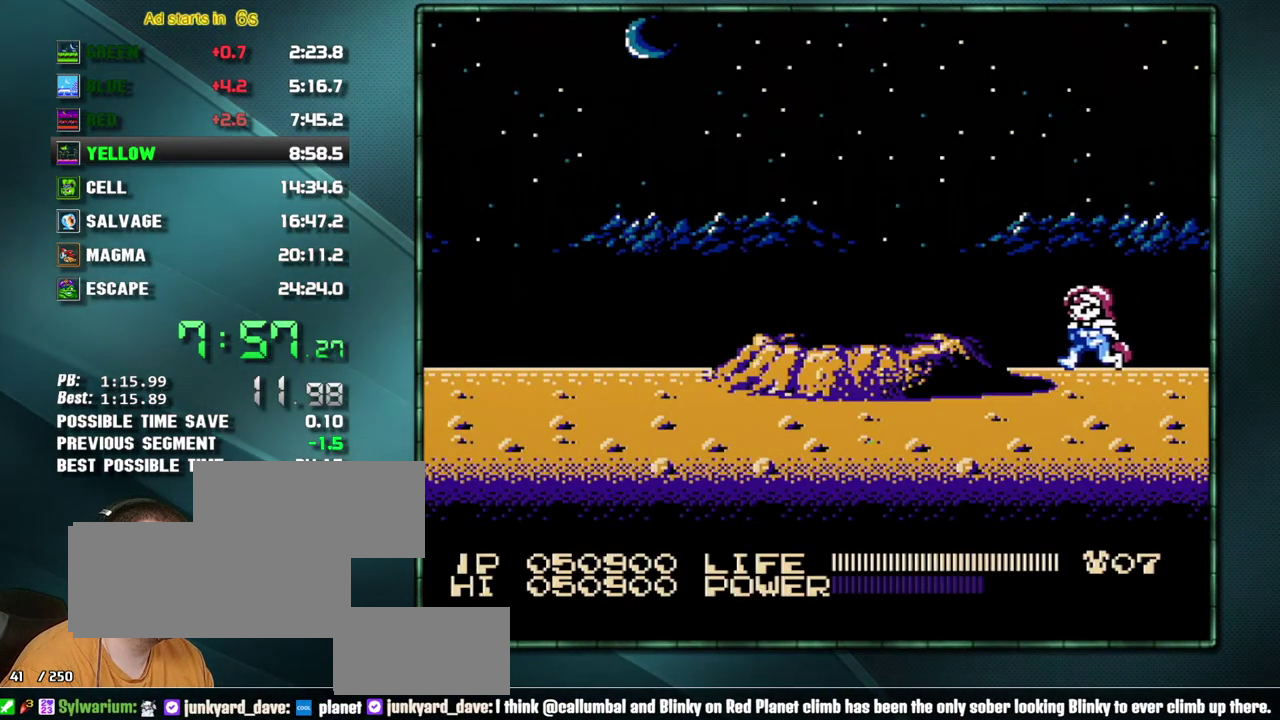
{"buttons": ["DPAD_LEFT"], "events": [[200, "A", "down"], [250, "A", "up"]]}
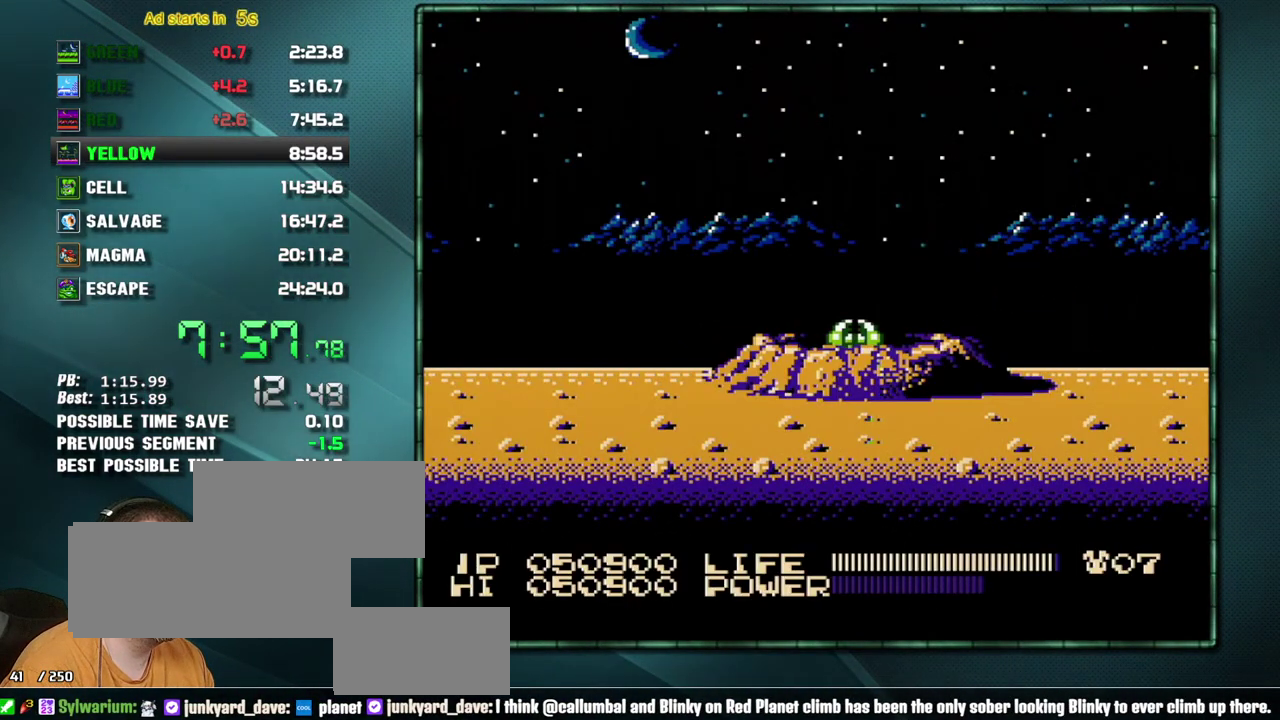
{"buttons": ["DPAD_LEFT"], "events": []}
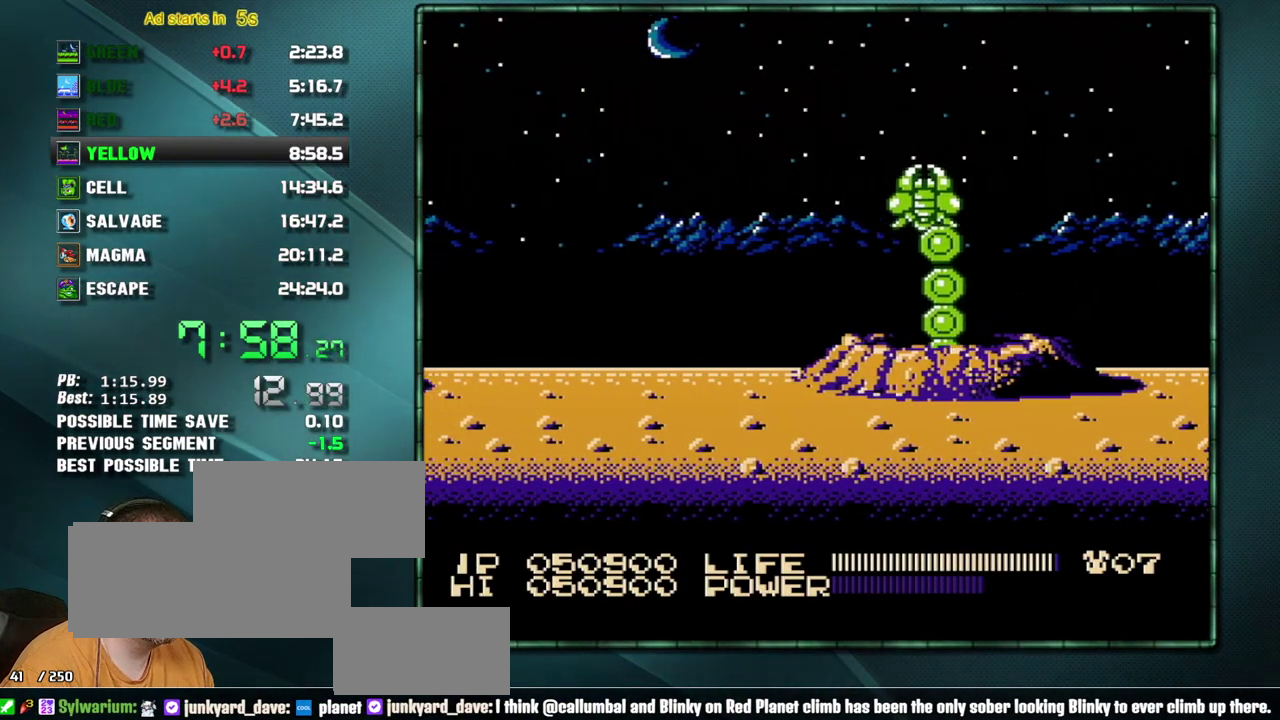
{"buttons": ["DPAD_LEFT"], "events": []}
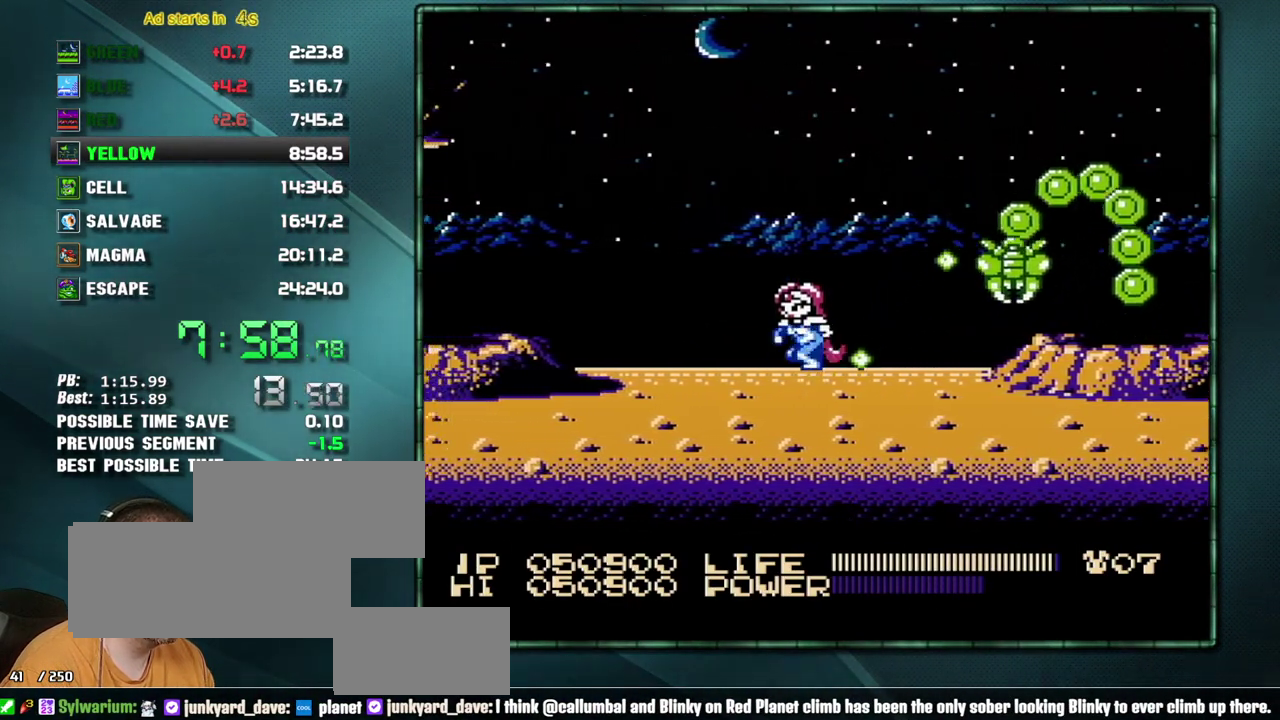
{"buttons": ["DPAD_LEFT"], "events": []}
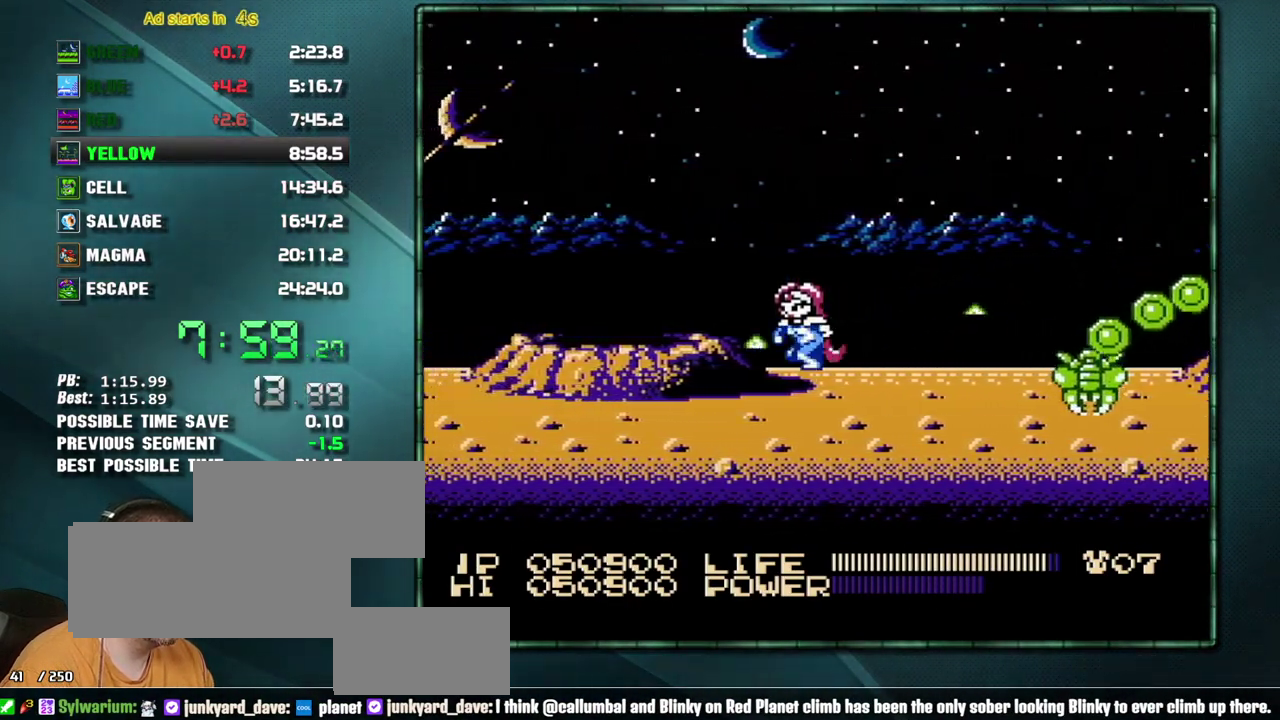
{"buttons": ["DPAD_LEFT"], "events": []}
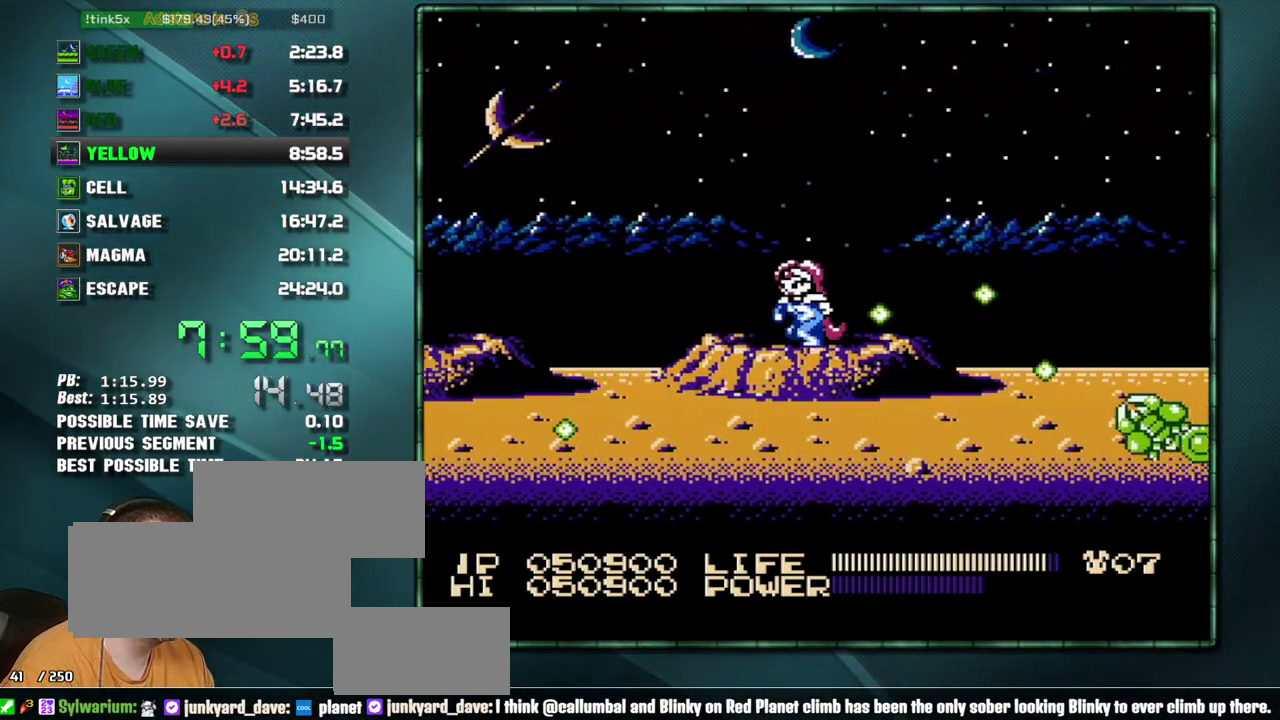
{"buttons": ["DPAD_LEFT"], "events": []}
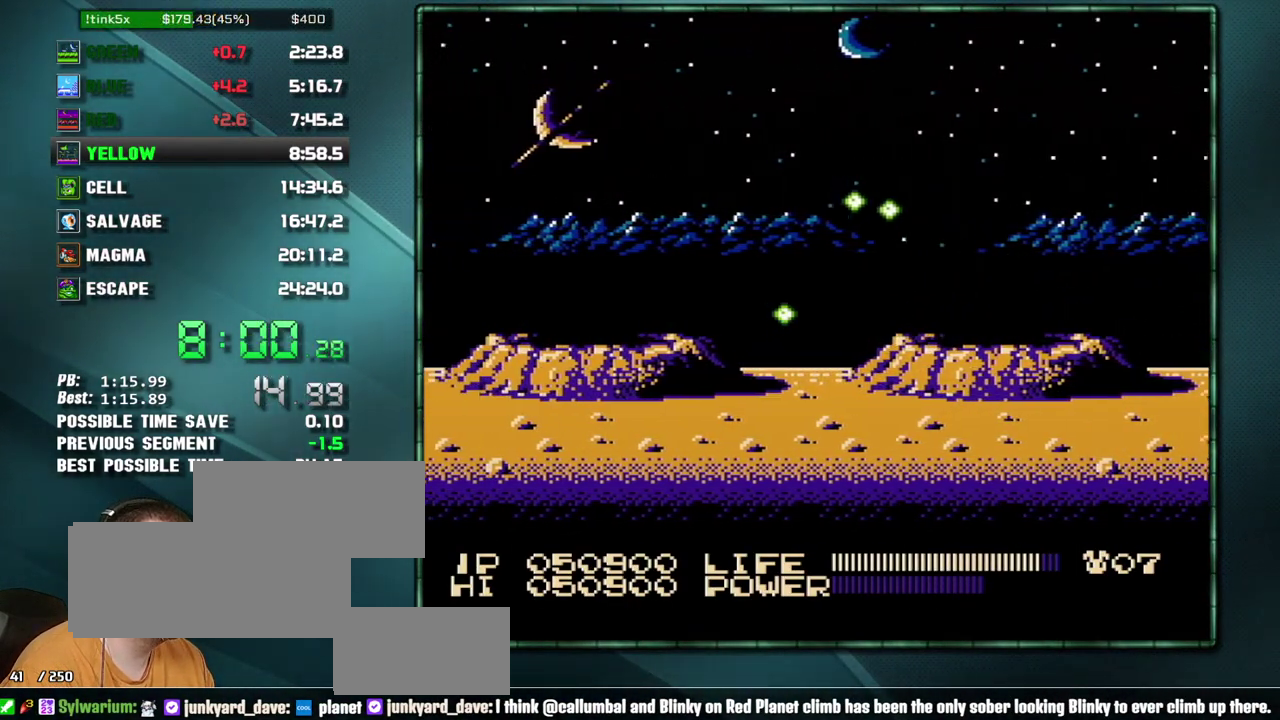
{"buttons": ["DPAD_LEFT"], "events": [[133, "A", "down"], [200, "A", "up"]]}
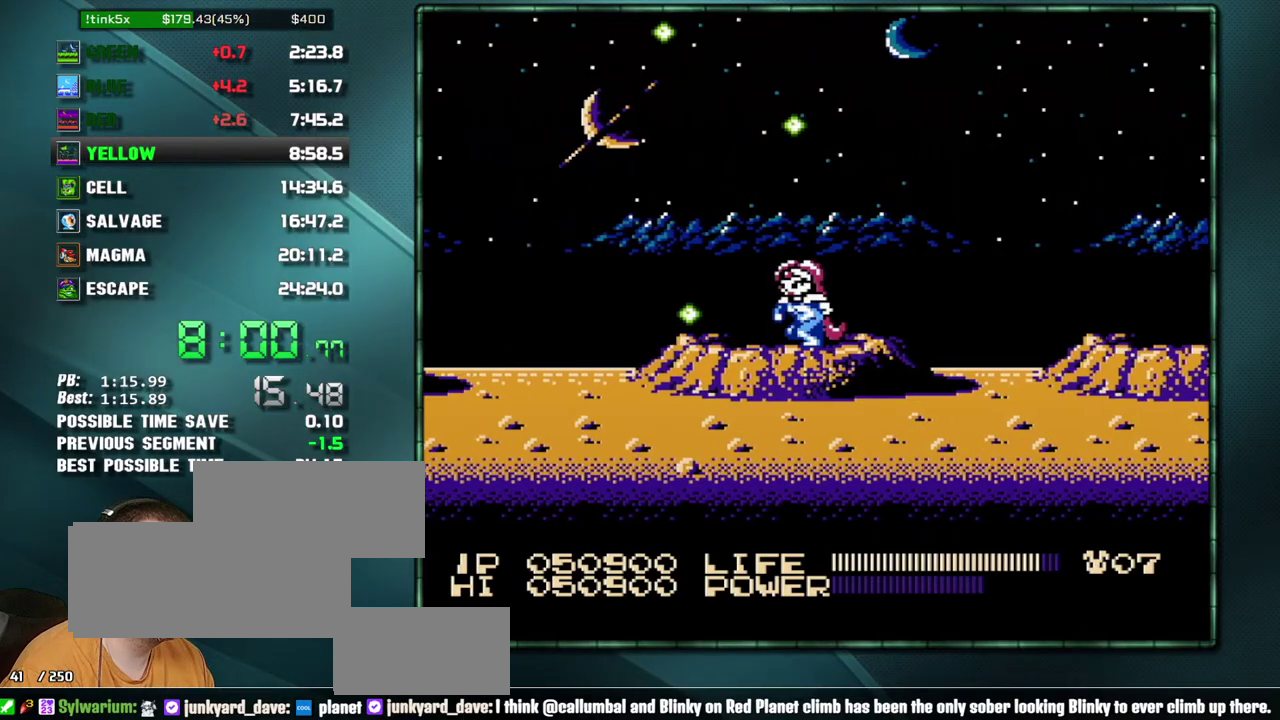
{"buttons": ["DPAD_LEFT"], "events": []}
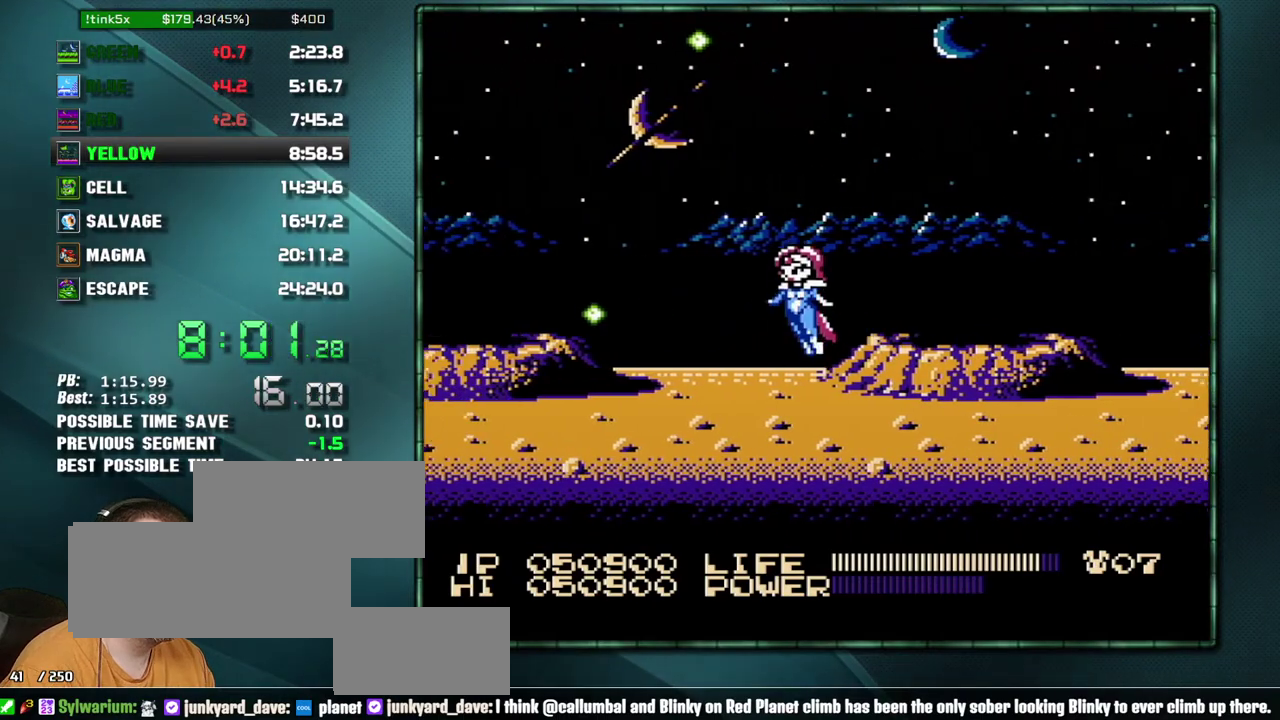
{"buttons": ["DPAD_LEFT"], "events": [[250, "A", "down"], [350, "A", "up"]]}
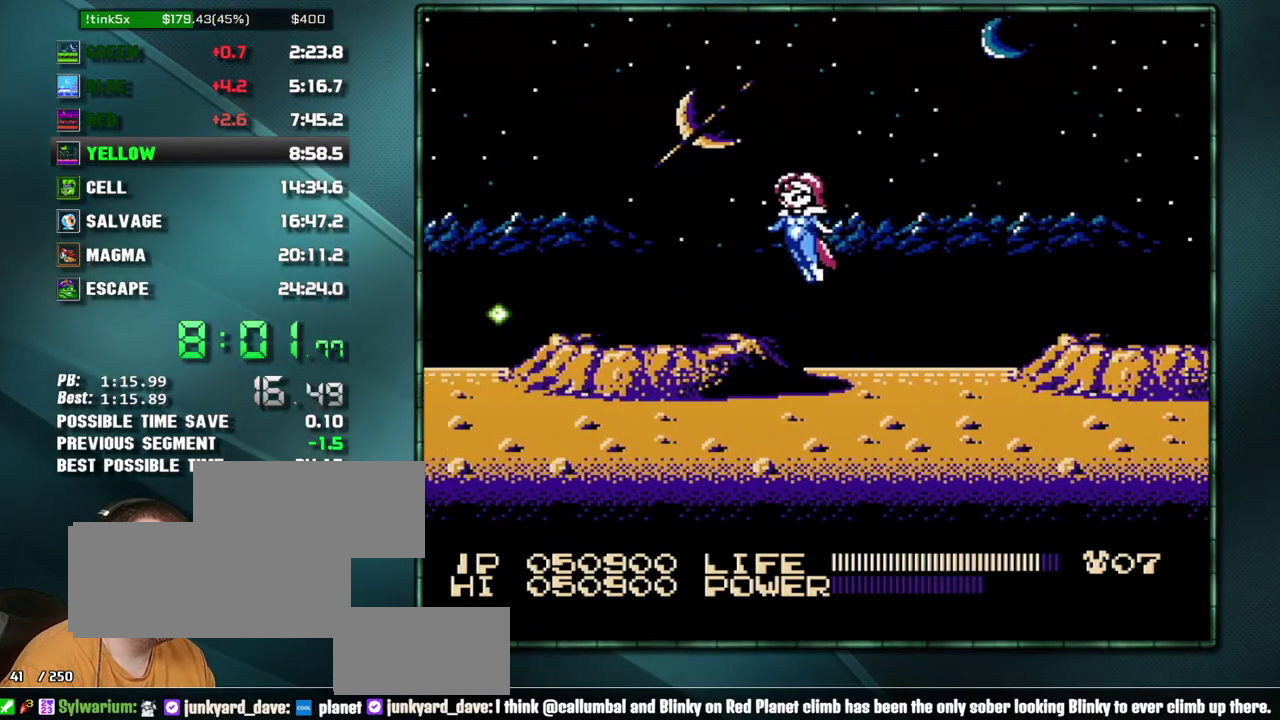
{"buttons": ["DPAD_LEFT"], "events": []}
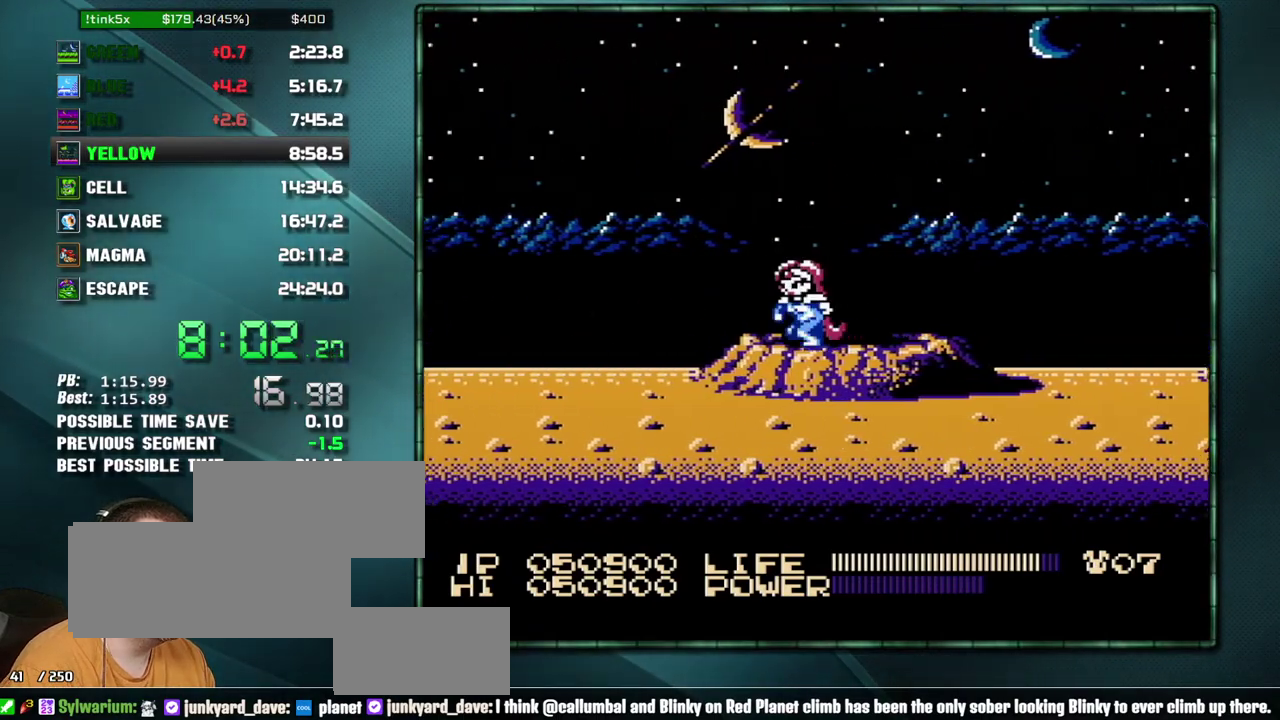
{"buttons": ["DPAD_LEFT"], "events": []}
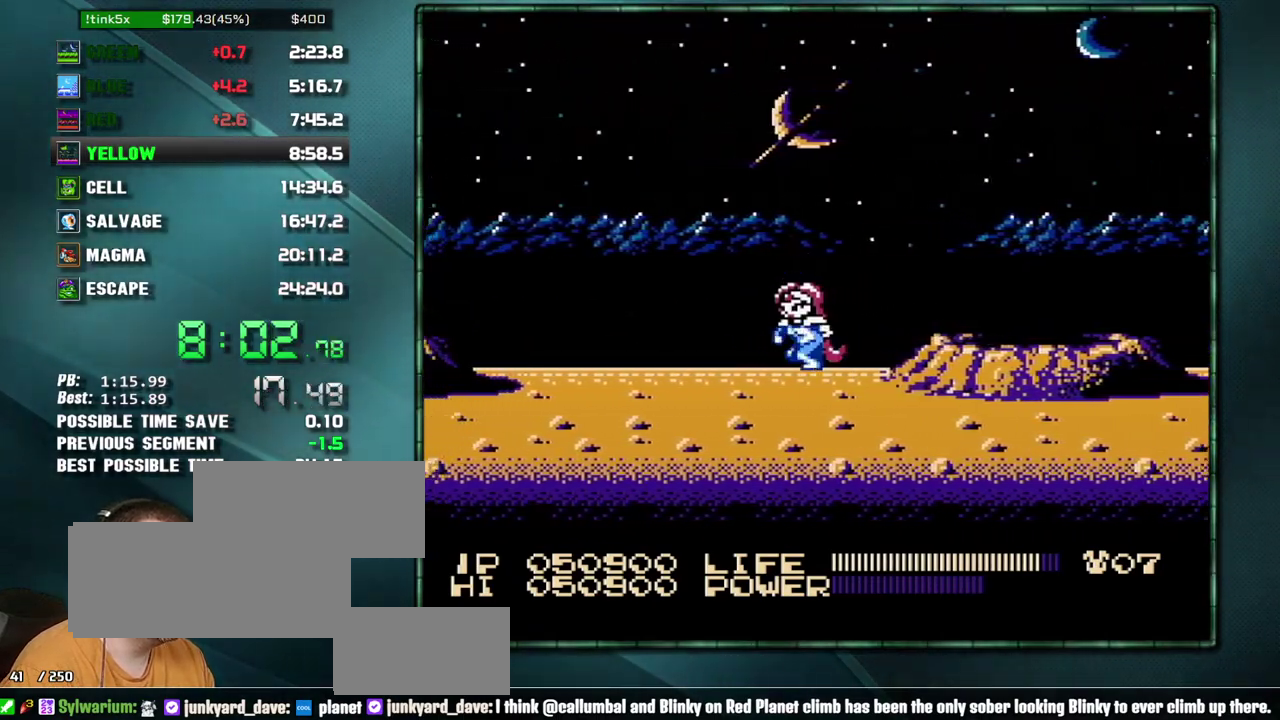
{"buttons": ["DPAD_LEFT"], "events": []}
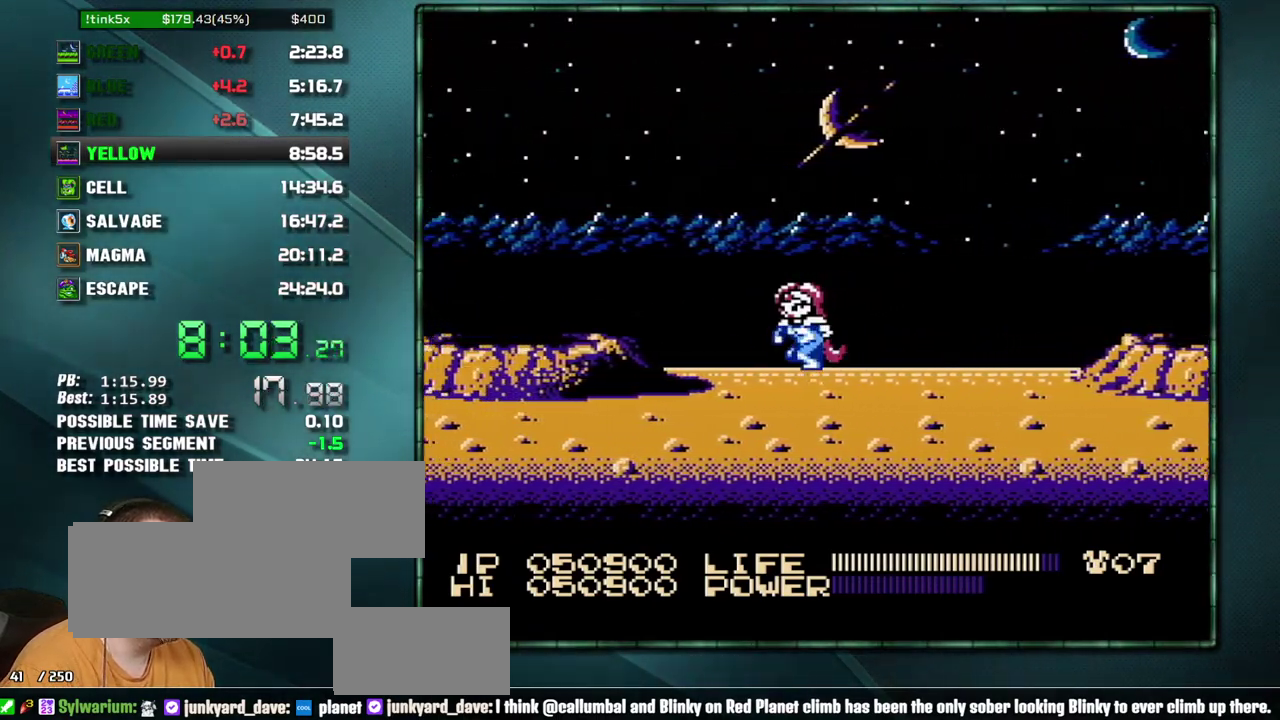
{"buttons": ["DPAD_LEFT"], "events": [[283, "A", "down"], [383, "A", "up"]]}